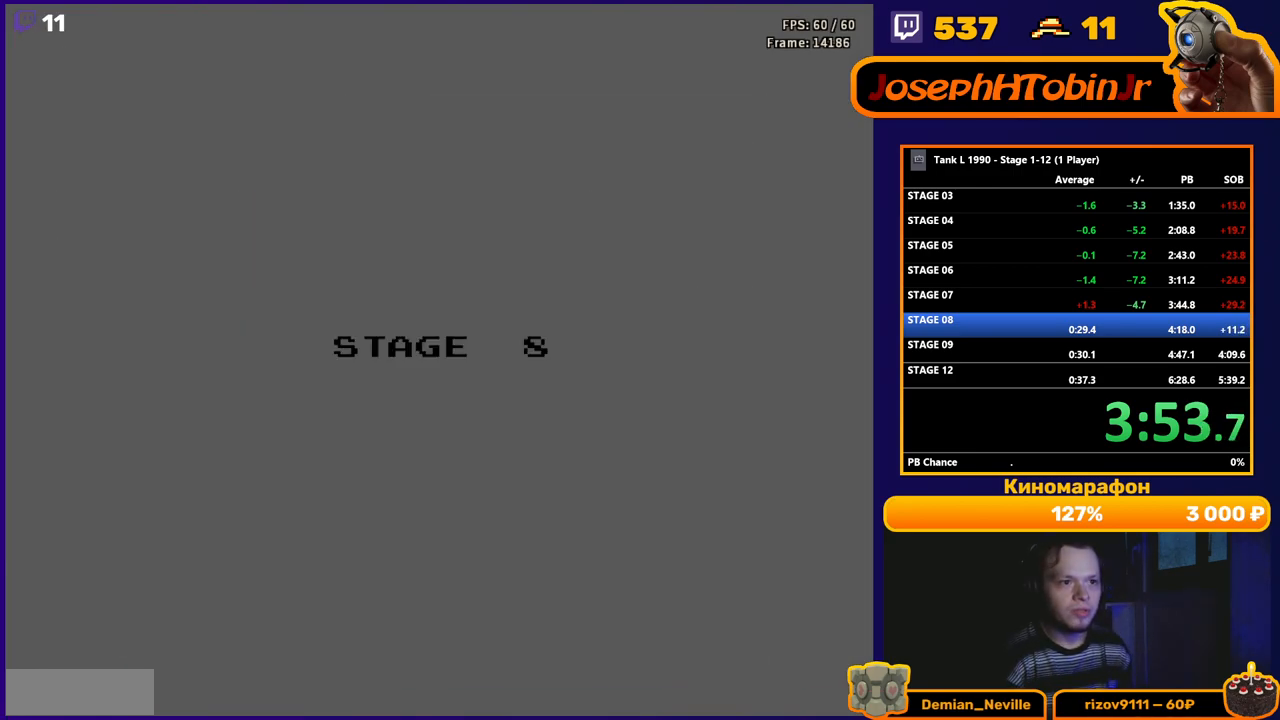
Gameplay with a controller (Nintendo layout); each line is a JSON object with the inputs held at the frame after it. "events" lists button and stick changes between this image and that frame as [ms after this image, input, new state], when the widget could be followed in between. Not read: L3 R3.
{"buttons": [], "events": []}
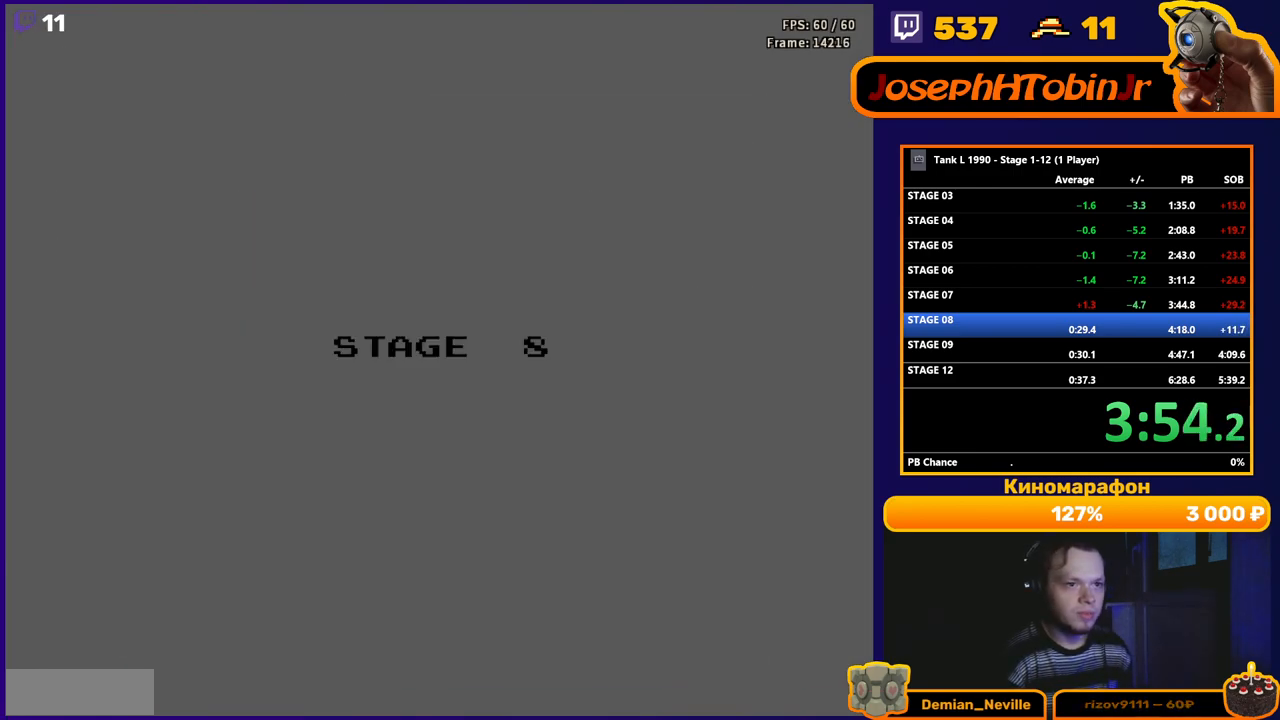
{"buttons": ["DPAD_UP"], "events": [[400, "DPAD_UP", "down"]]}
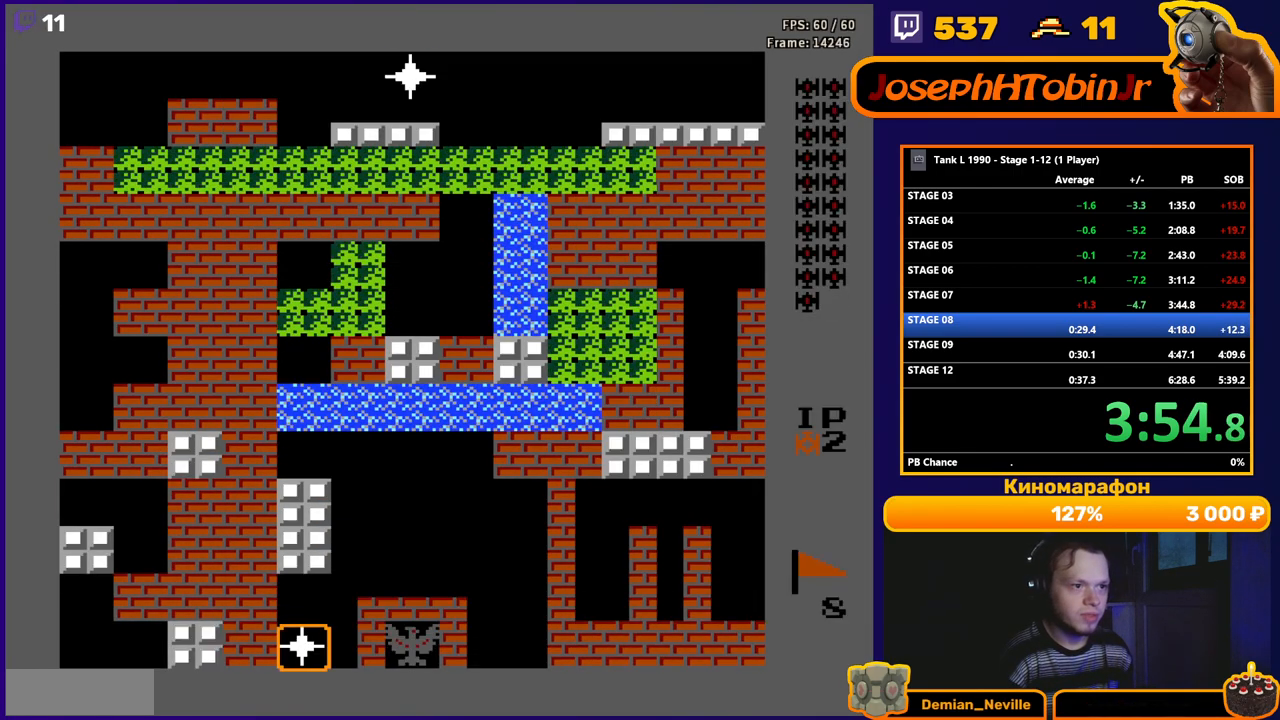
{"buttons": ["B", "DPAD_UP"], "events": [[17, "B", "down"]]}
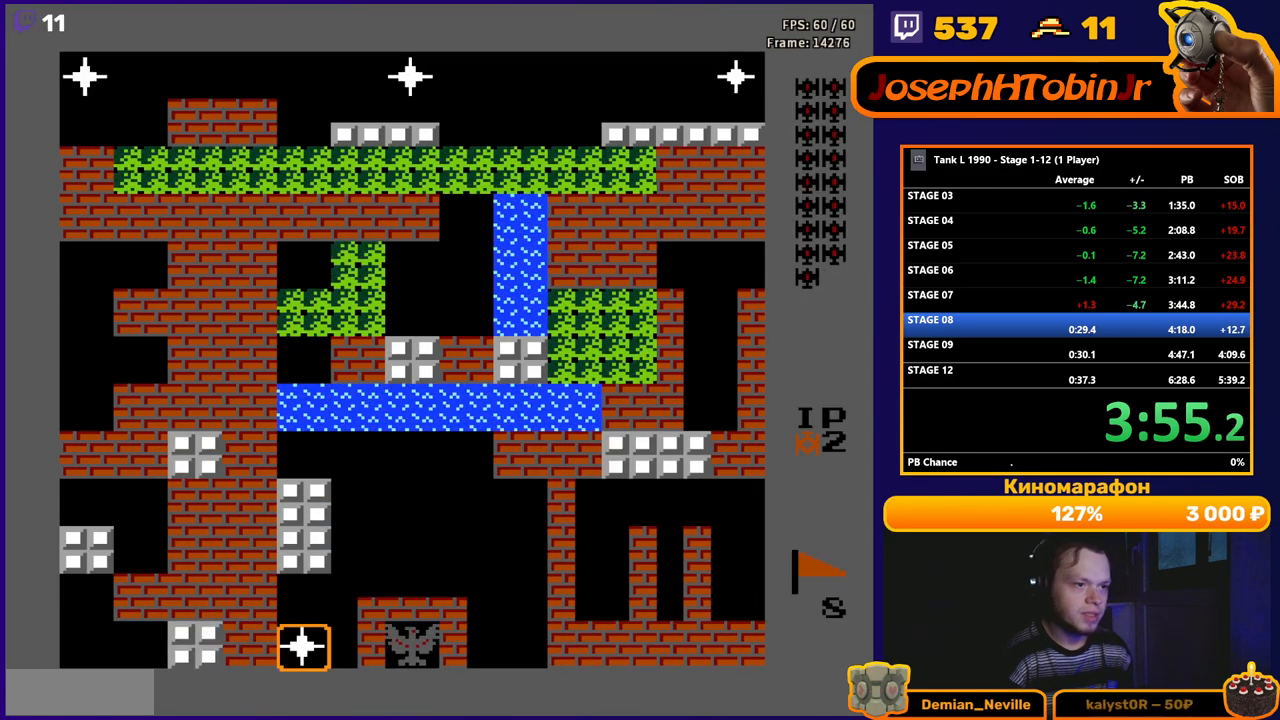
{"buttons": ["B", "DPAD_UP"], "events": []}
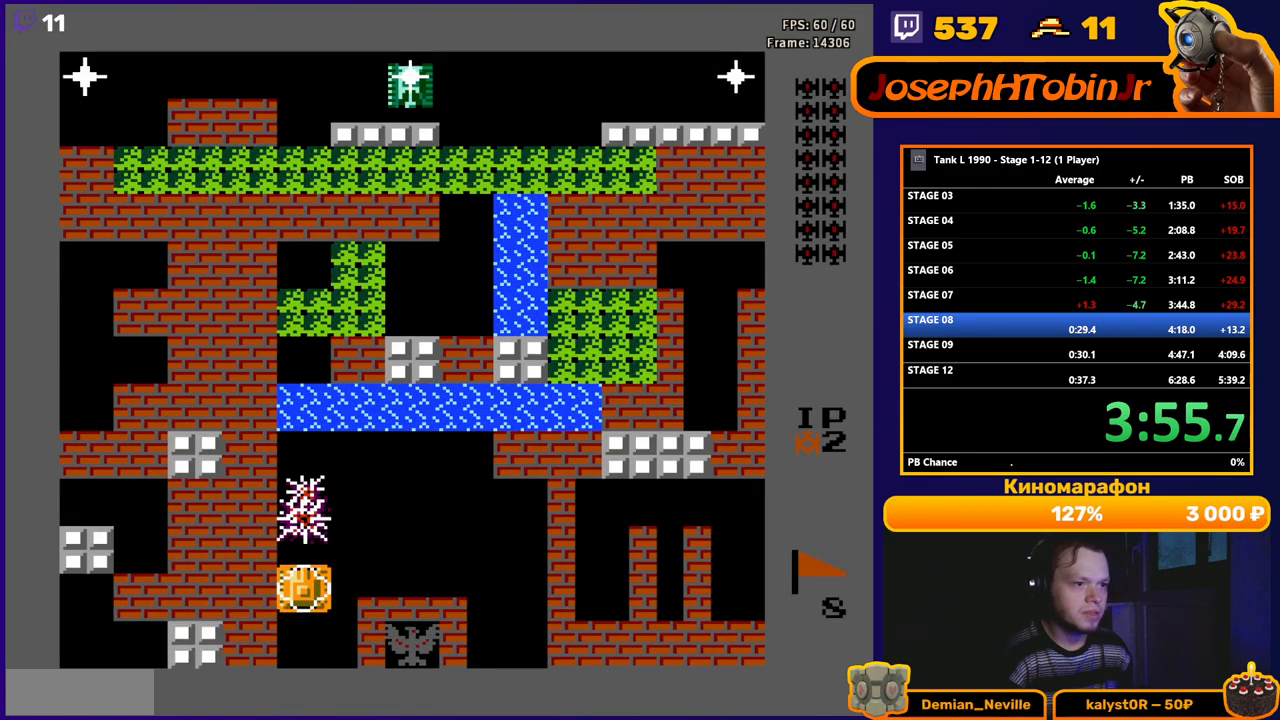
{"buttons": ["B", "DPAD_UP"], "events": []}
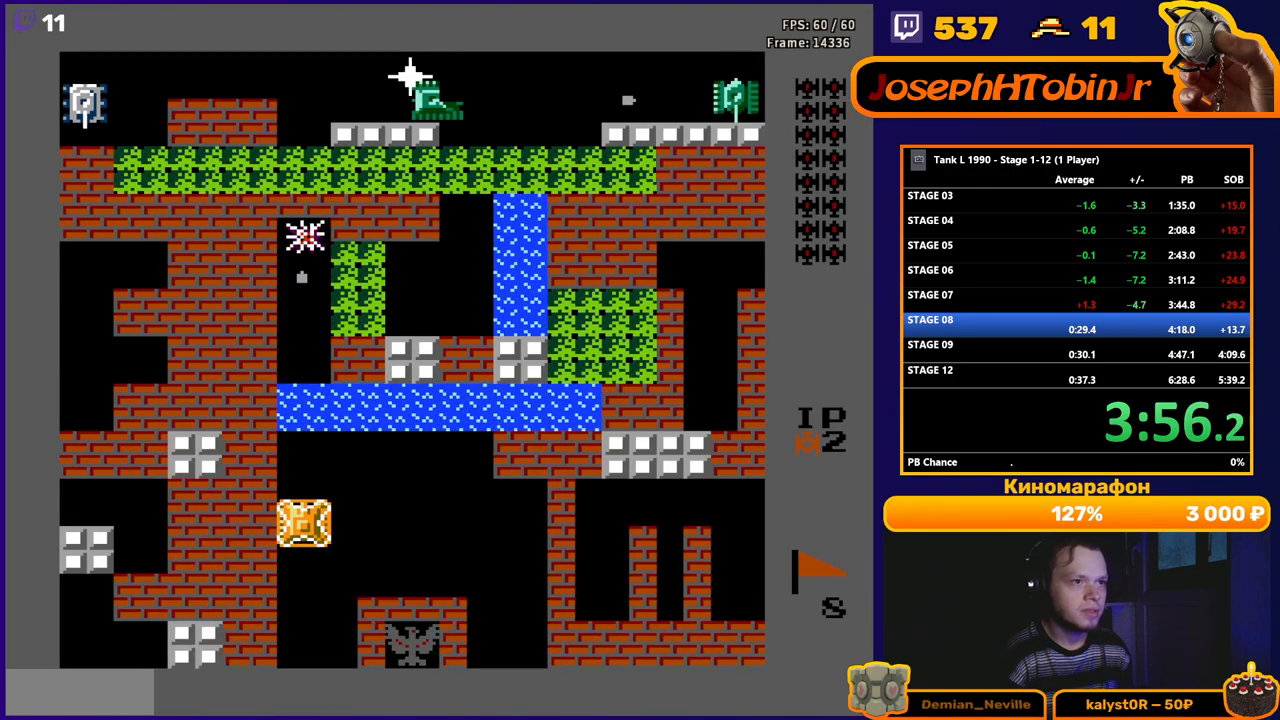
{"buttons": ["DPAD_UP"], "events": [[167, "B", "up"]]}
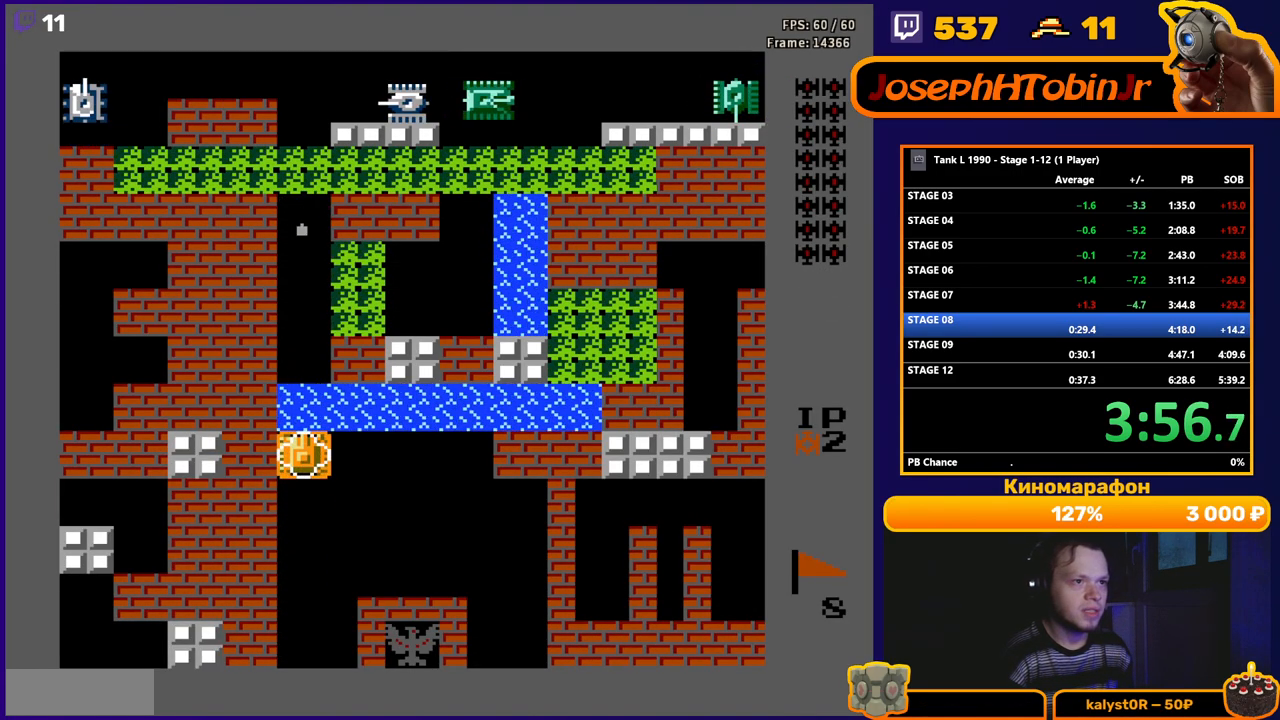
{"buttons": ["B", "DPAD_UP"], "events": [[417, "B", "down"]]}
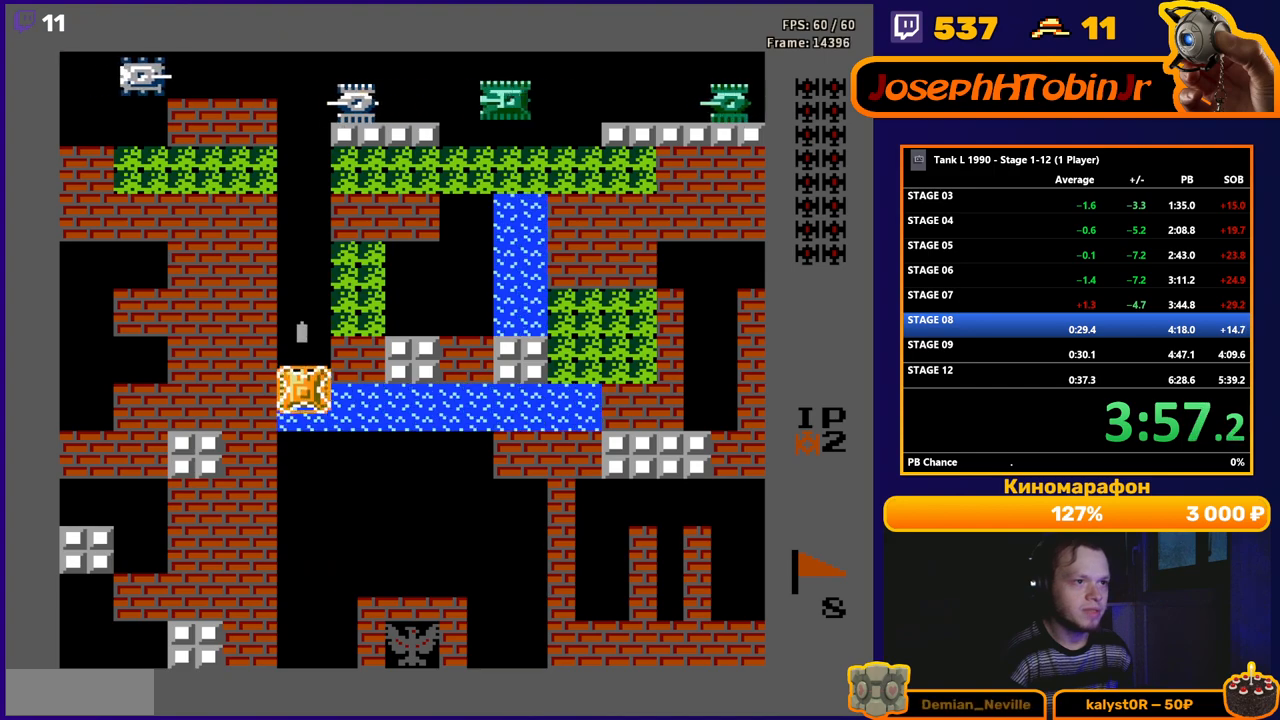
{"buttons": ["B", "DPAD_UP"], "events": []}
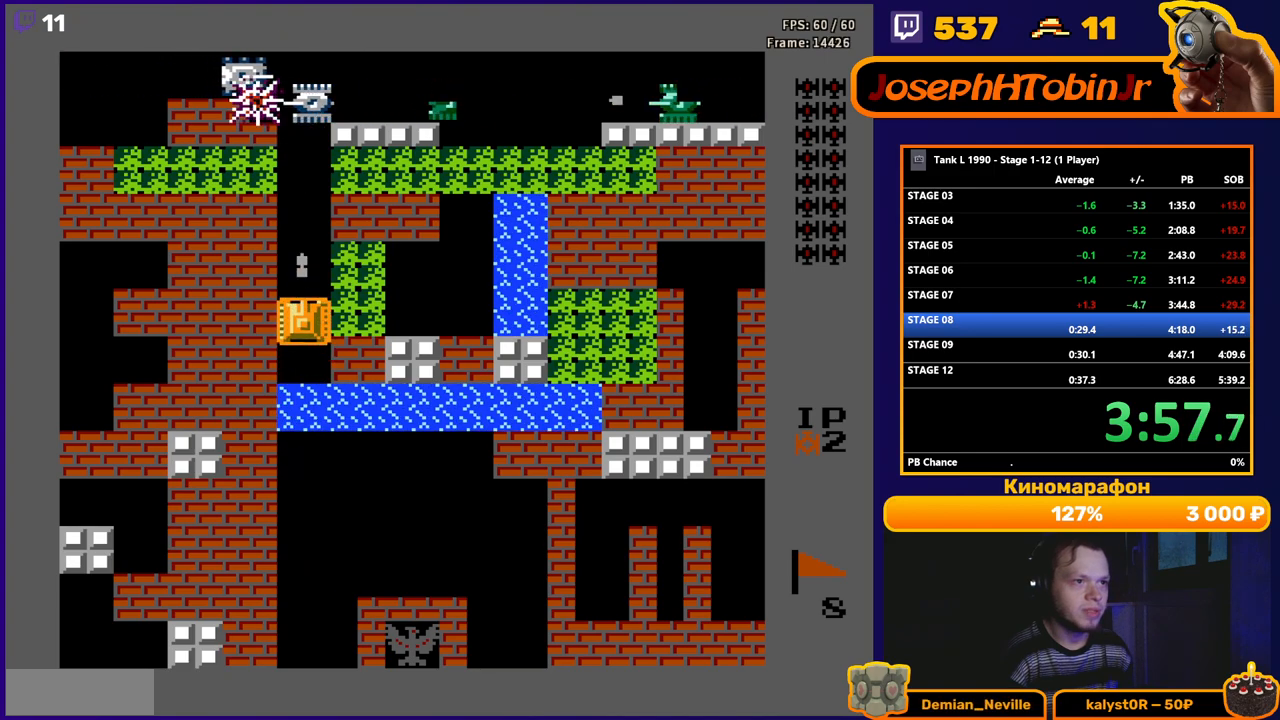
{"buttons": ["B", "DPAD_UP"], "events": []}
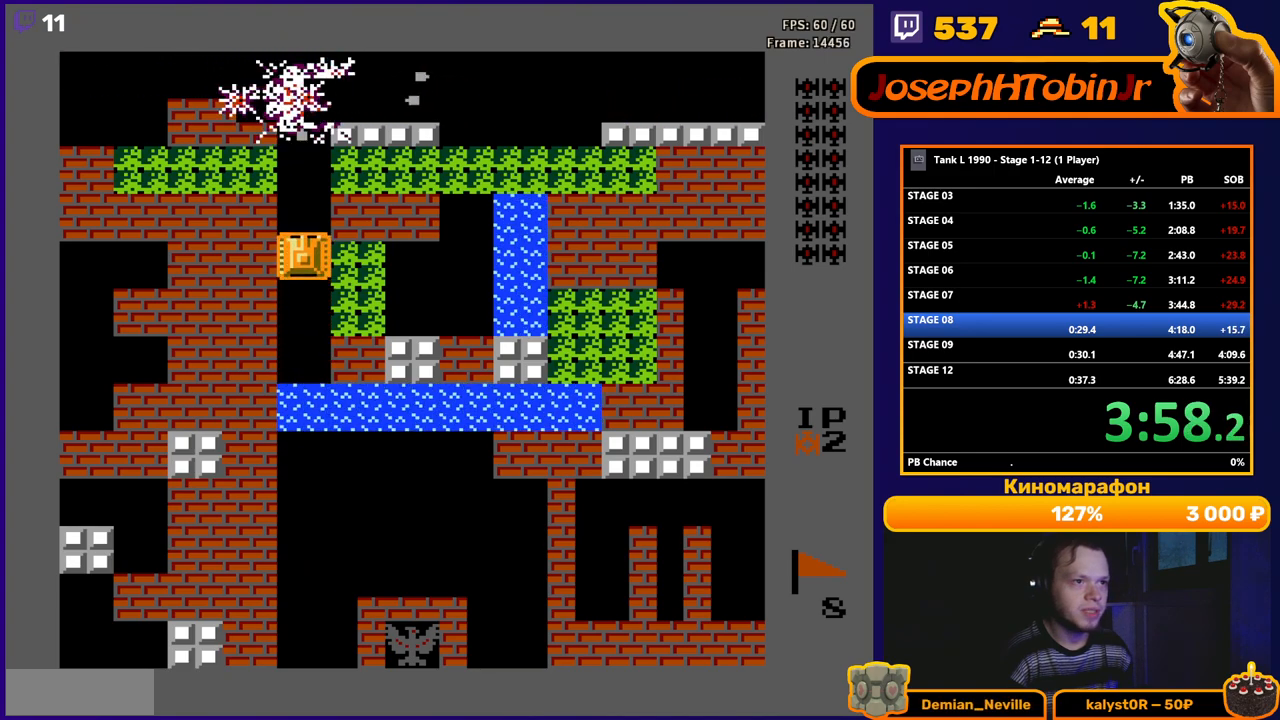
{"buttons": ["DPAD_UP"], "events": [[67, "B", "up"]]}
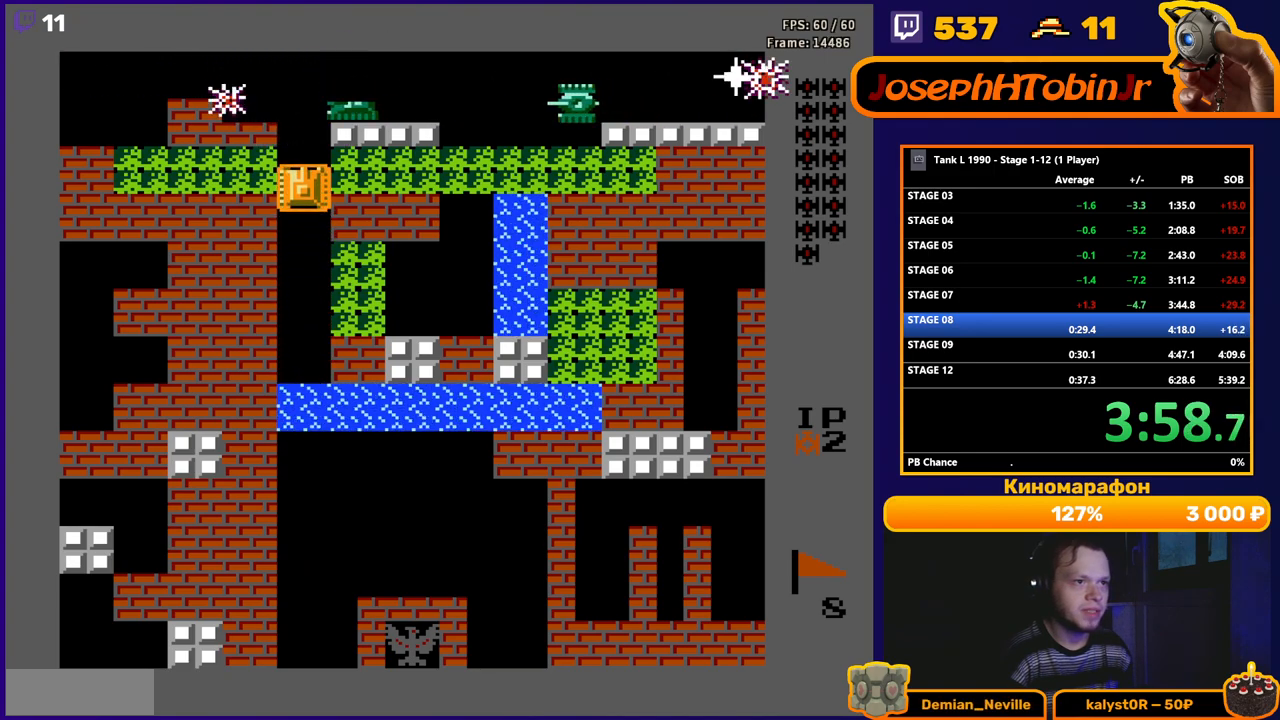
{"buttons": ["B", "DPAD_LEFT"], "events": [[83, "B", "down"], [267, "B", "up"], [333, "DPAD_LEFT", "down"], [350, "DPAD_UP", "up"], [367, "B", "down"]]}
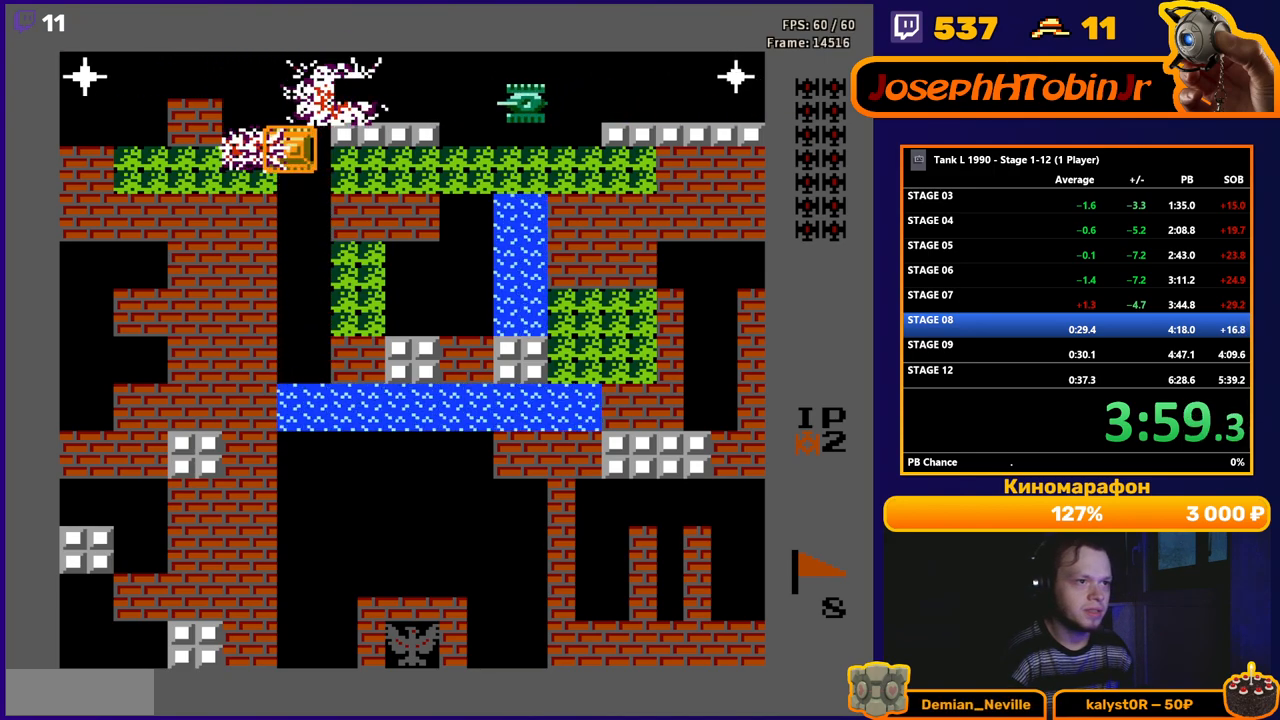
{"buttons": ["DPAD_LEFT"], "events": [[467, "B", "up"]]}
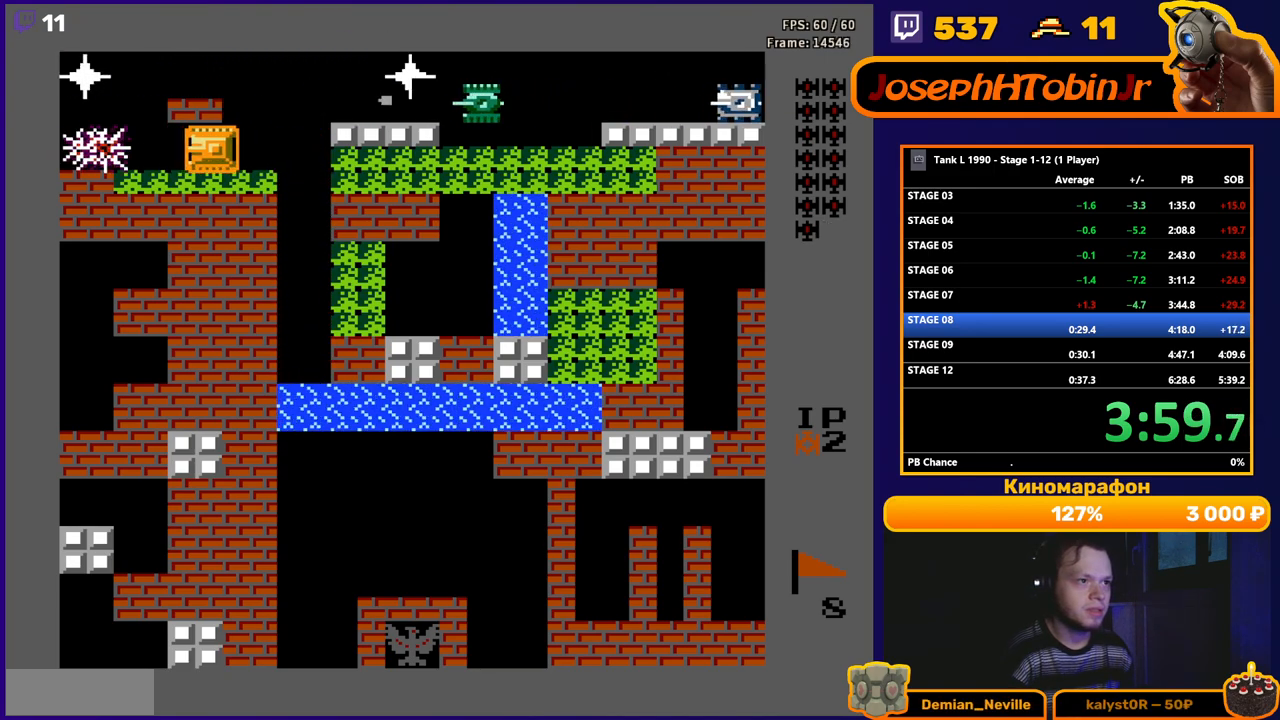
{"buttons": ["B"], "events": [[417, "DPAD_LEFT", "up"], [450, "B", "down"]]}
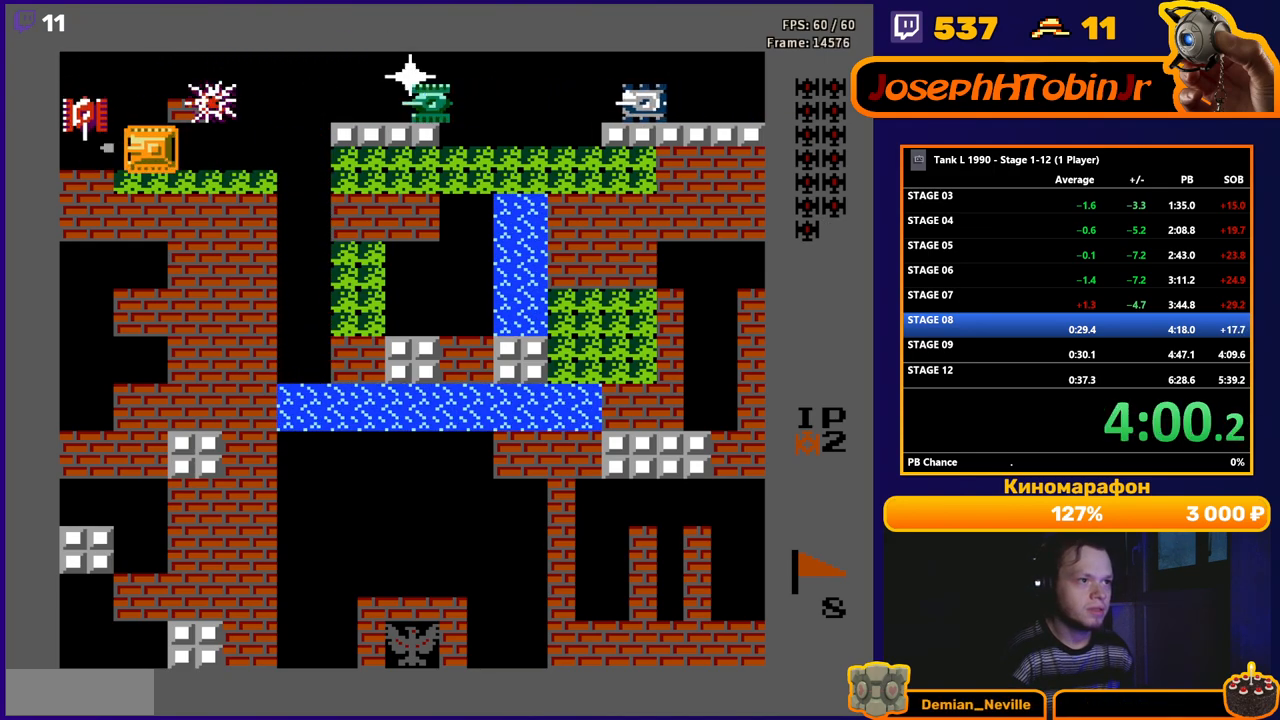
{"buttons": ["DPAD_UP"], "events": [[50, "DPAD_LEFT", "down"], [200, "DPAD_LEFT", "up"], [217, "DPAD_UP", "down"], [250, "B", "up"]]}
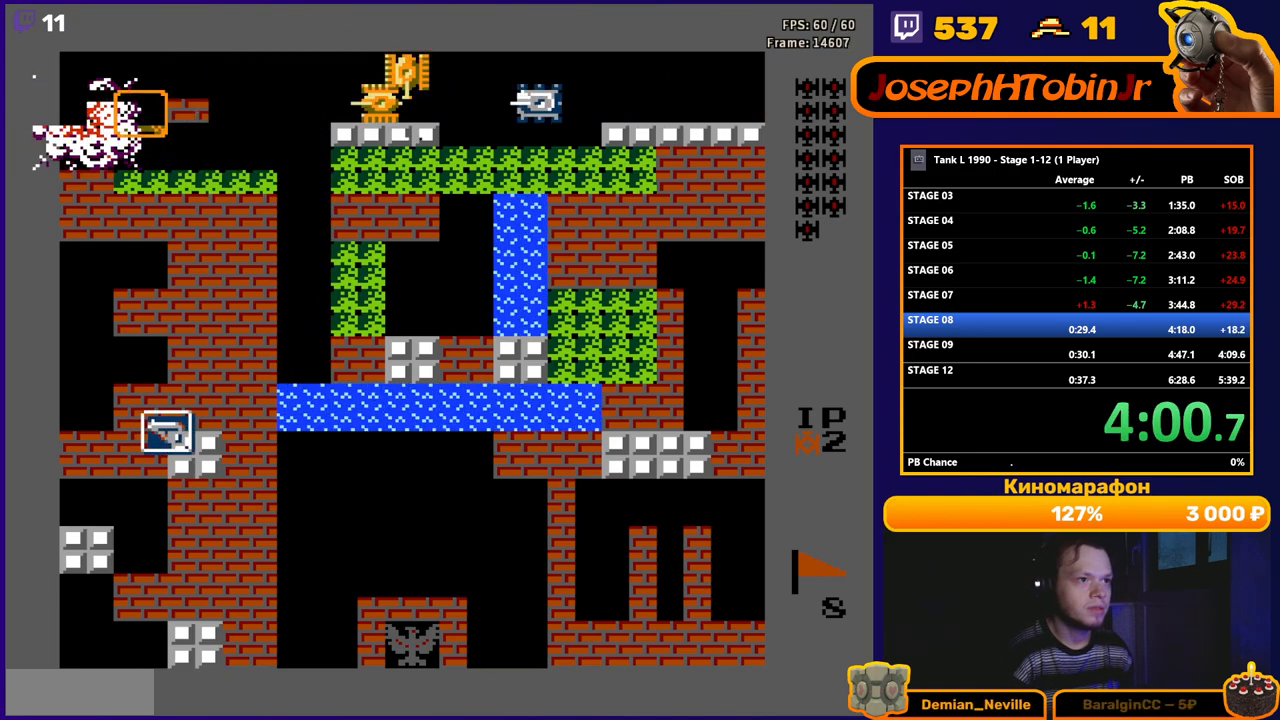
{"buttons": ["B", "DPAD_RIGHT"], "events": [[67, "DPAD_RIGHT", "down"], [83, "B", "down"], [83, "DPAD_UP", "up"], [200, "DPAD_RIGHT", "up"], [317, "DPAD_RIGHT", "down"], [417, "DPAD_RIGHT", "up"], [500, "DPAD_RIGHT", "down"]]}
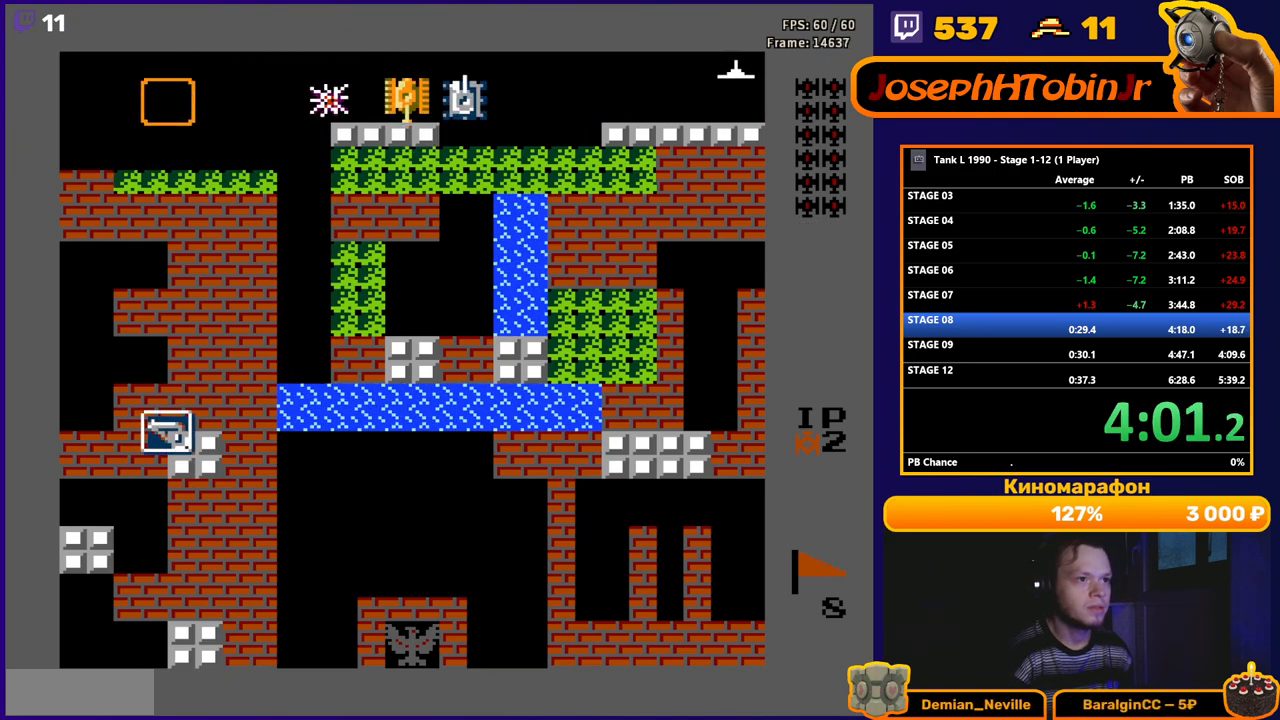
{"buttons": ["B"], "events": [[83, "DPAD_RIGHT", "up"], [167, "DPAD_RIGHT", "down"], [267, "DPAD_RIGHT", "up"], [350, "DPAD_RIGHT", "down"], [400, "DPAD_RIGHT", "up"]]}
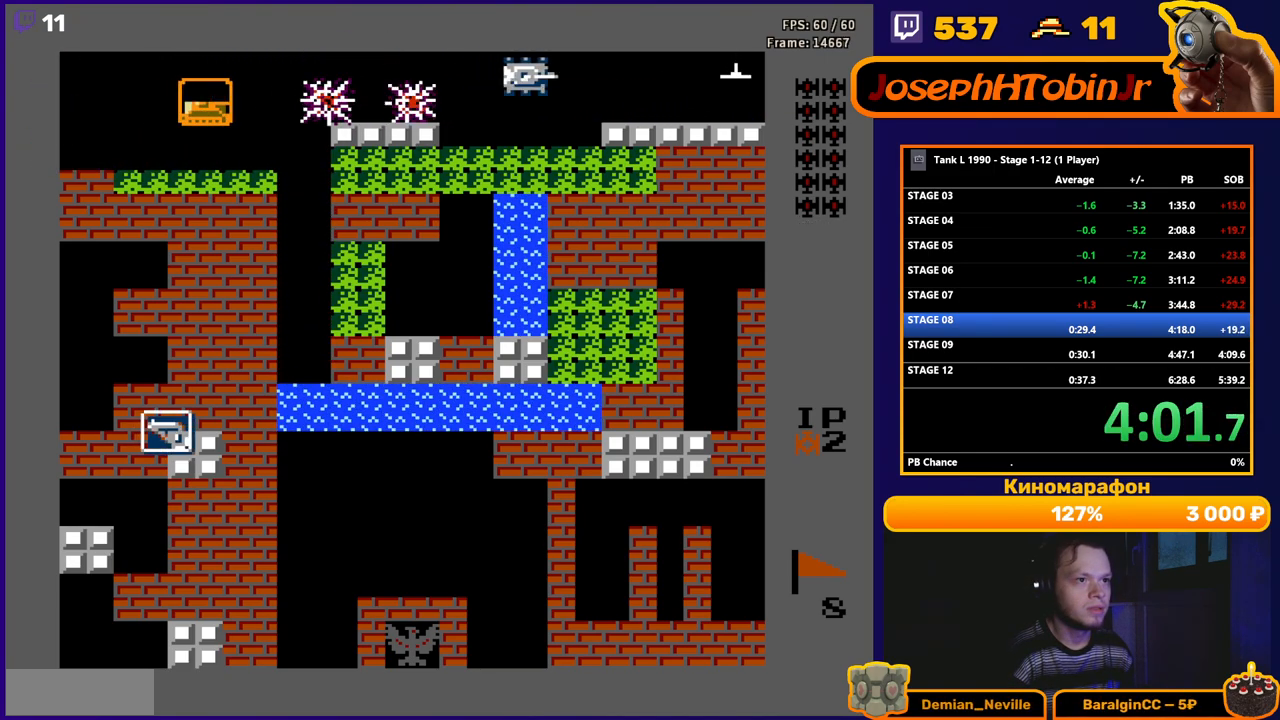
{"buttons": ["B"], "events": []}
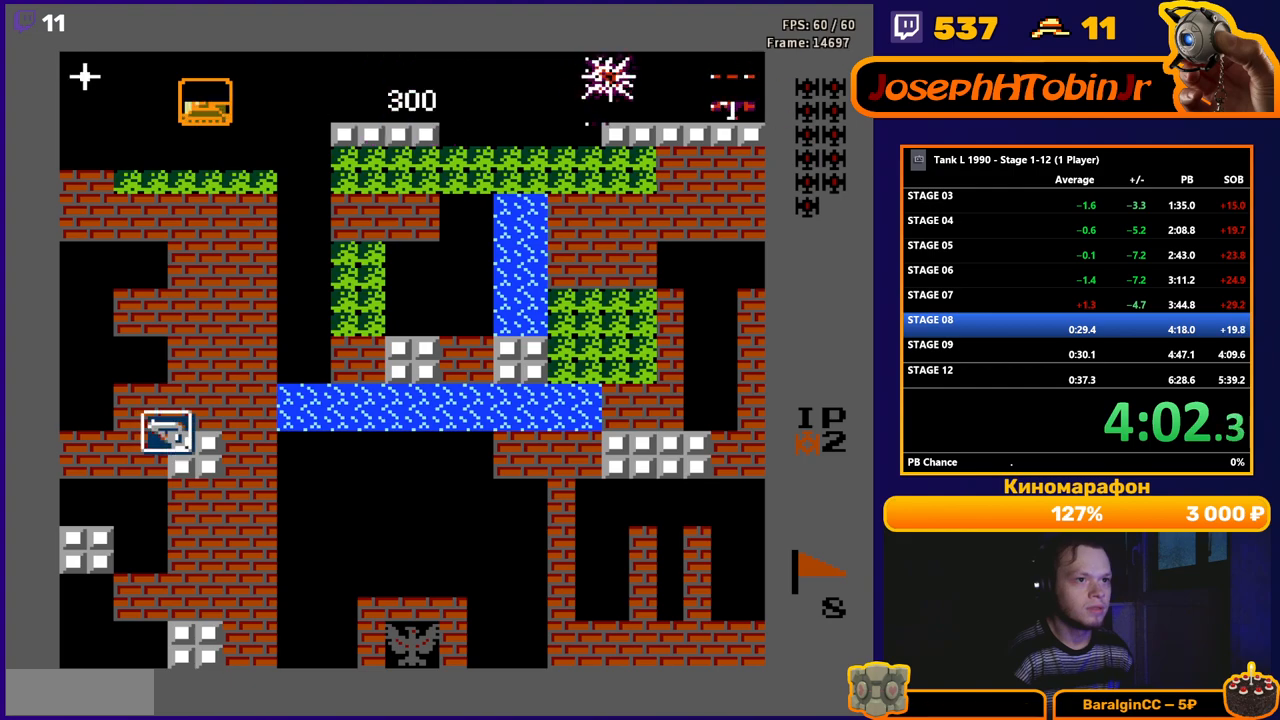
{"buttons": ["B"], "events": [[217, "DPAD_LEFT", "down"], [267, "B", "up"], [383, "B", "down"], [417, "DPAD_LEFT", "up"]]}